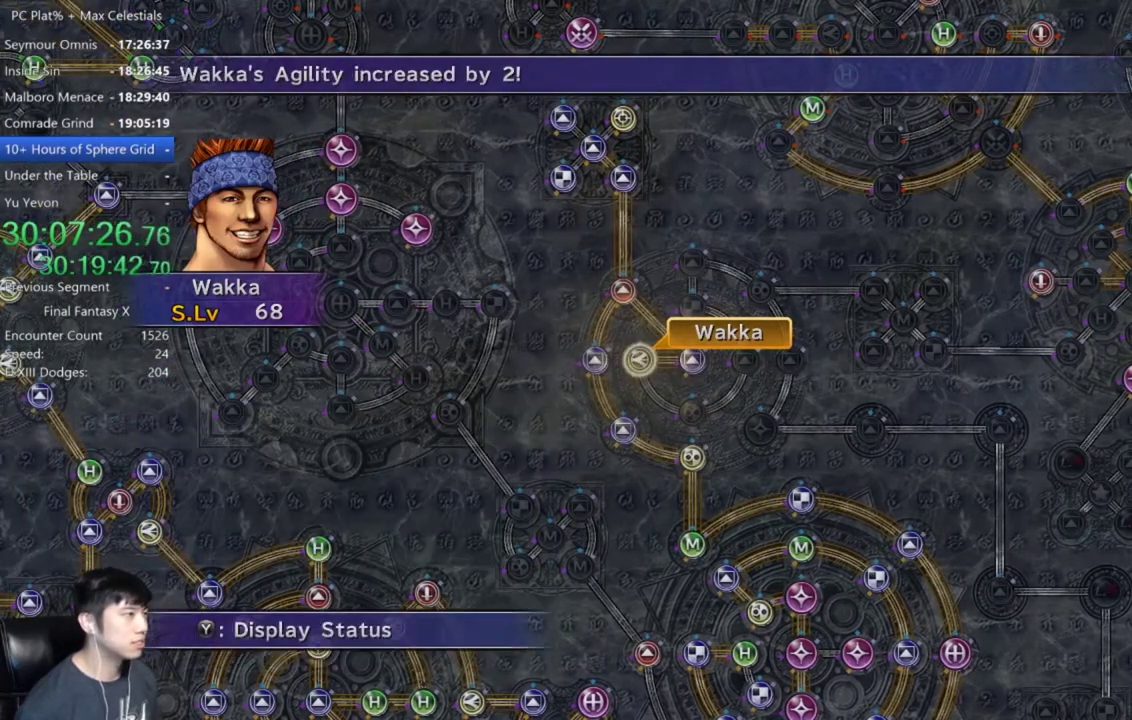
Gameplay with a controller (Xbox layout); each line is a JSON object with the inputs held at the frame after it. "events" lists button and stick changes between this image and that frame as [ms after this image, input, new state], when the widget could be followed in between.
{"buttons": ["DPAD_RIGHT"], "left_stick": "center", "right_stick": "center", "events": [[101, "A", "down"], [167, "A", "up"], [267, "DPAD_UP", "down"], [334, "DPAD_UP", "up"], [367, "A", "down"], [434, "A", "up"], [468, "DPAD_RIGHT", "down"]]}
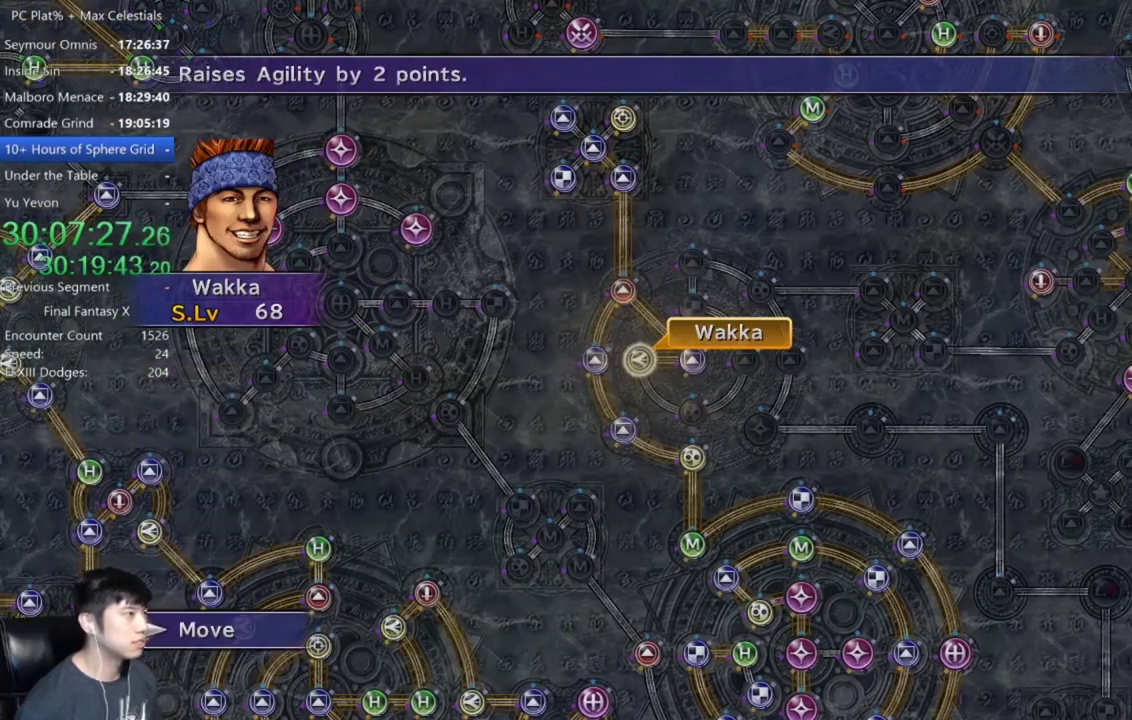
{"buttons": [], "left_stick": "center", "right_stick": "center", "events": [[334, "DPAD_RIGHT", "up"], [434, "A", "down"], [500, "A", "up"]]}
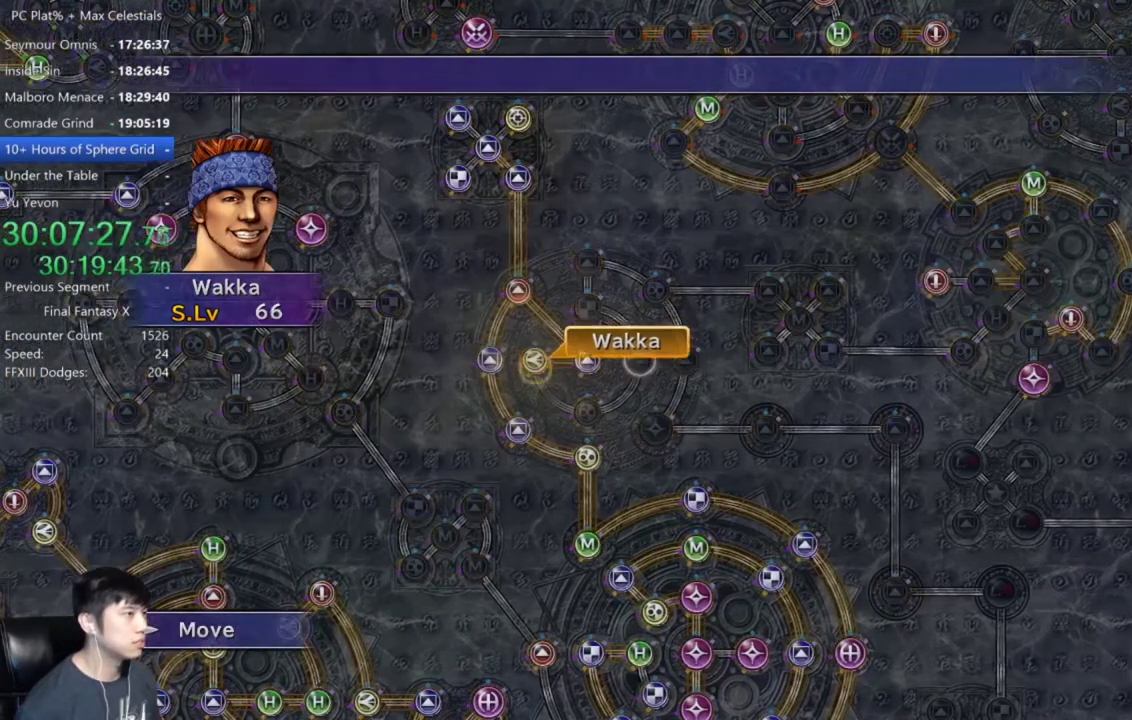
{"buttons": [], "left_stick": "center", "right_stick": "center", "events": [[101, "A", "down"], [167, "A", "up"]]}
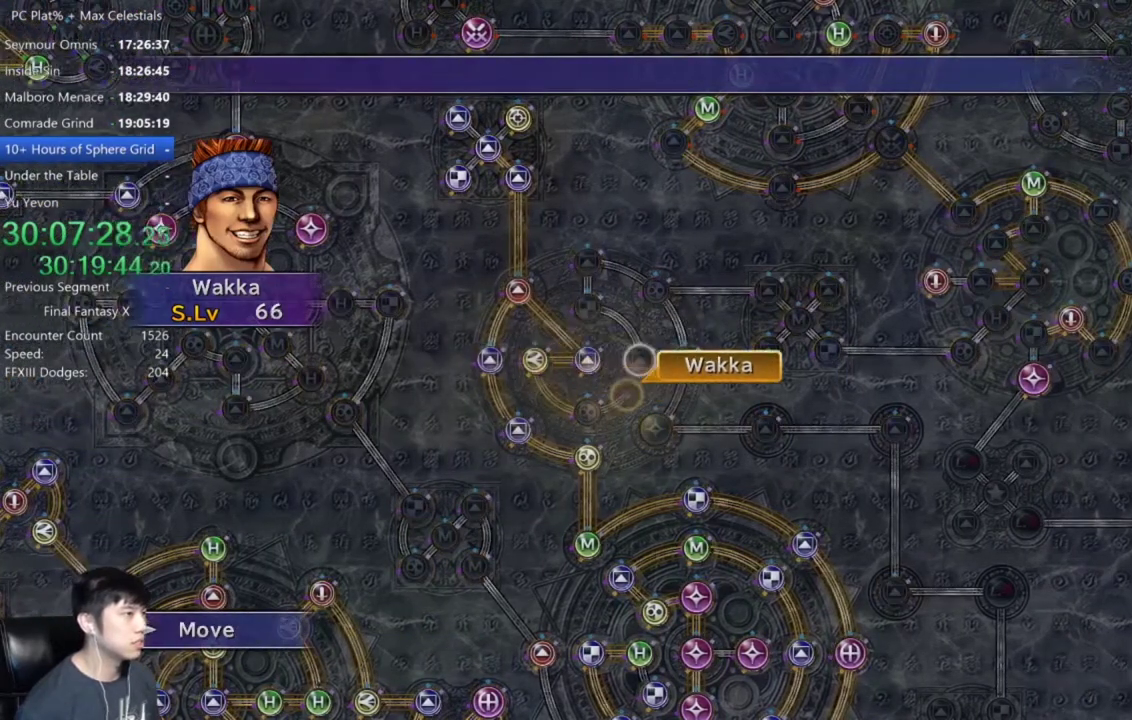
{"buttons": [], "left_stick": "center", "right_stick": "center", "events": [[300, "A", "down"], [367, "A", "up"]]}
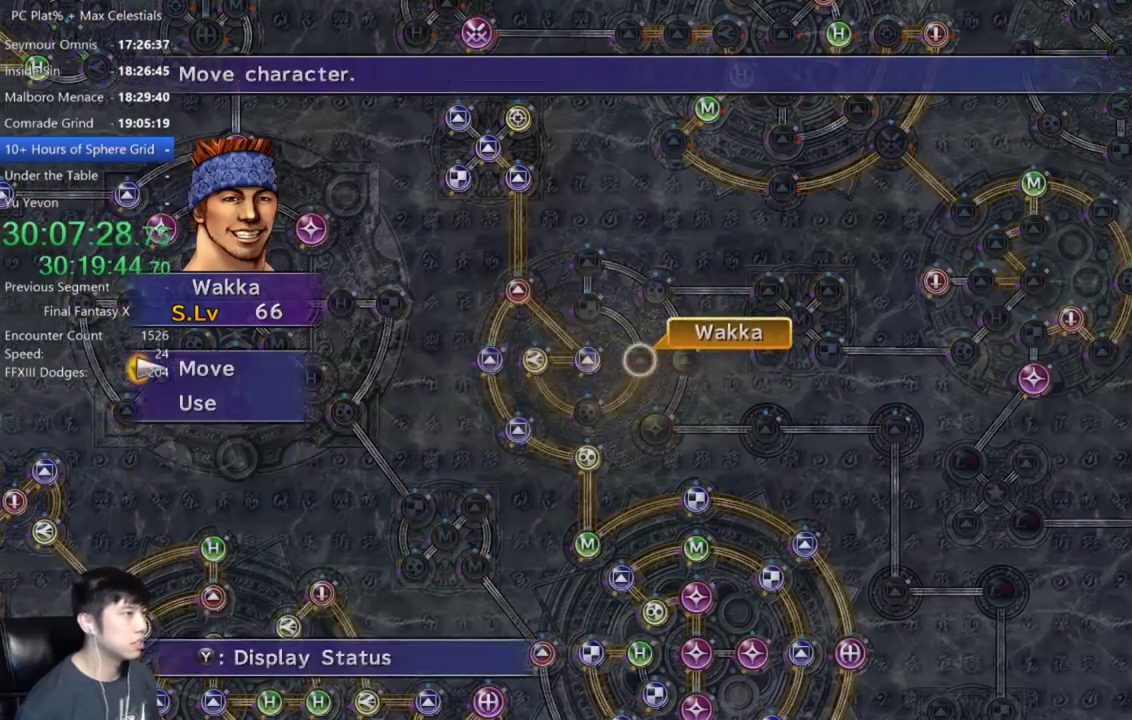
{"buttons": ["A"], "left_stick": "center", "right_stick": "center", "events": [[34, "DPAD_DOWN", "down"], [100, "A", "down"], [100, "DPAD_DOWN", "up"], [167, "A", "up"], [501, "A", "down"]]}
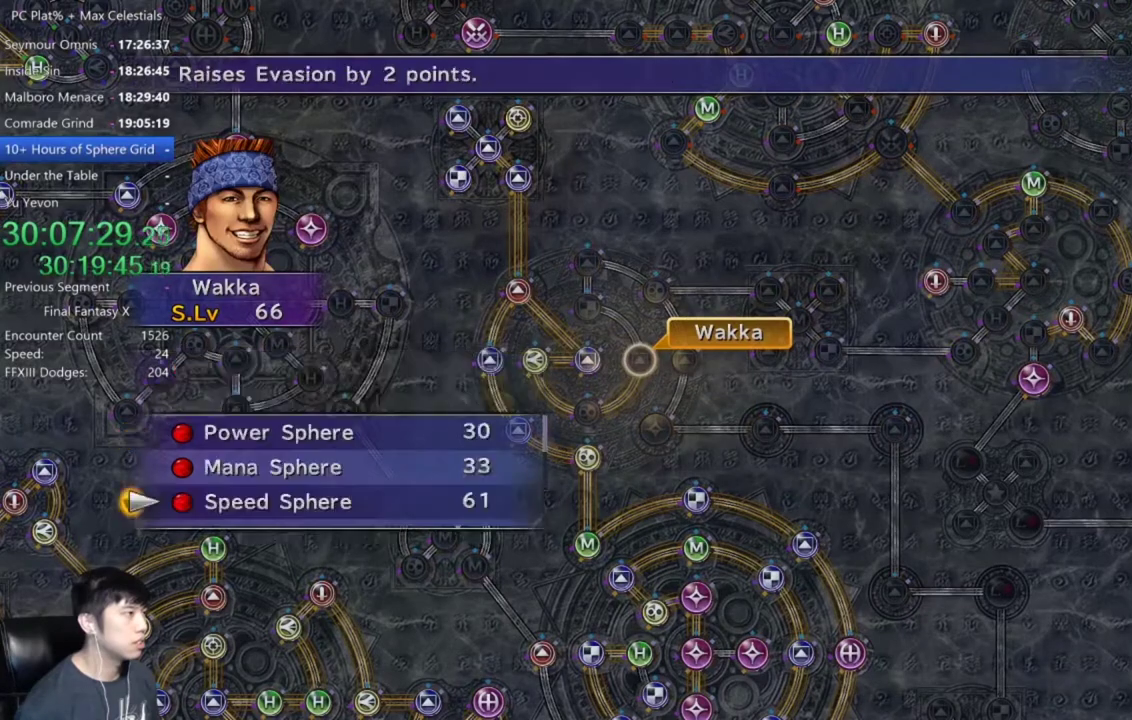
{"buttons": [], "left_stick": "center", "right_stick": "center", "events": [[67, "A", "up"], [300, "A", "down"], [367, "A", "up"]]}
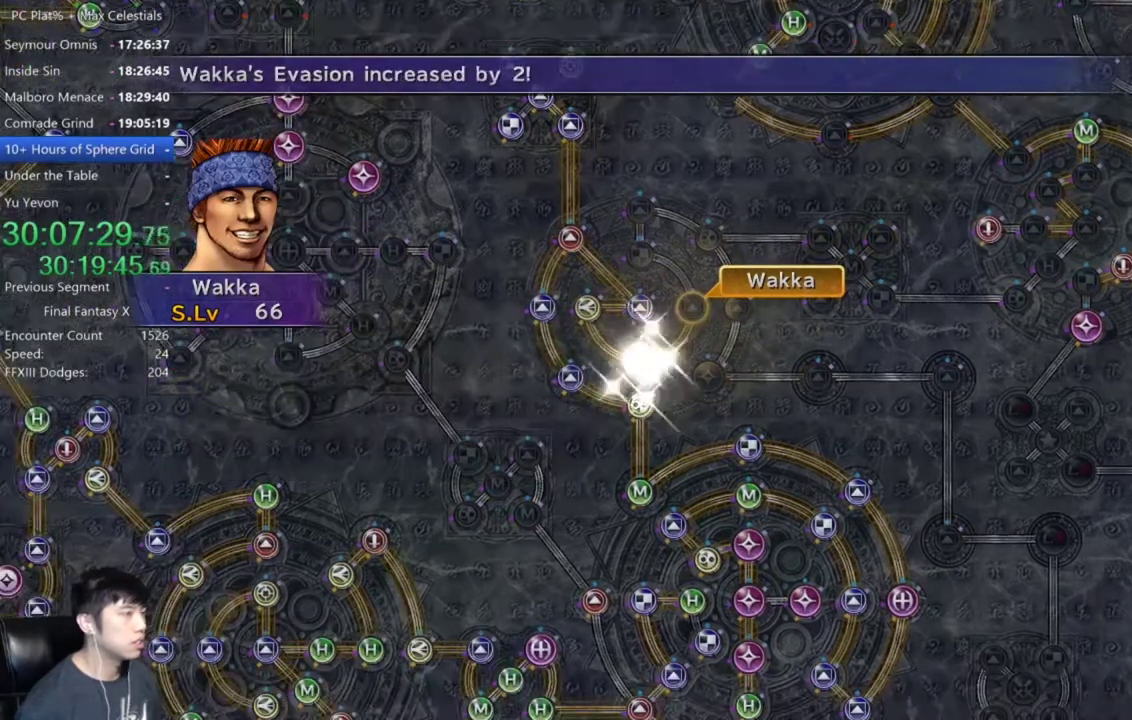
{"buttons": [], "left_stick": "center", "right_stick": "center", "events": []}
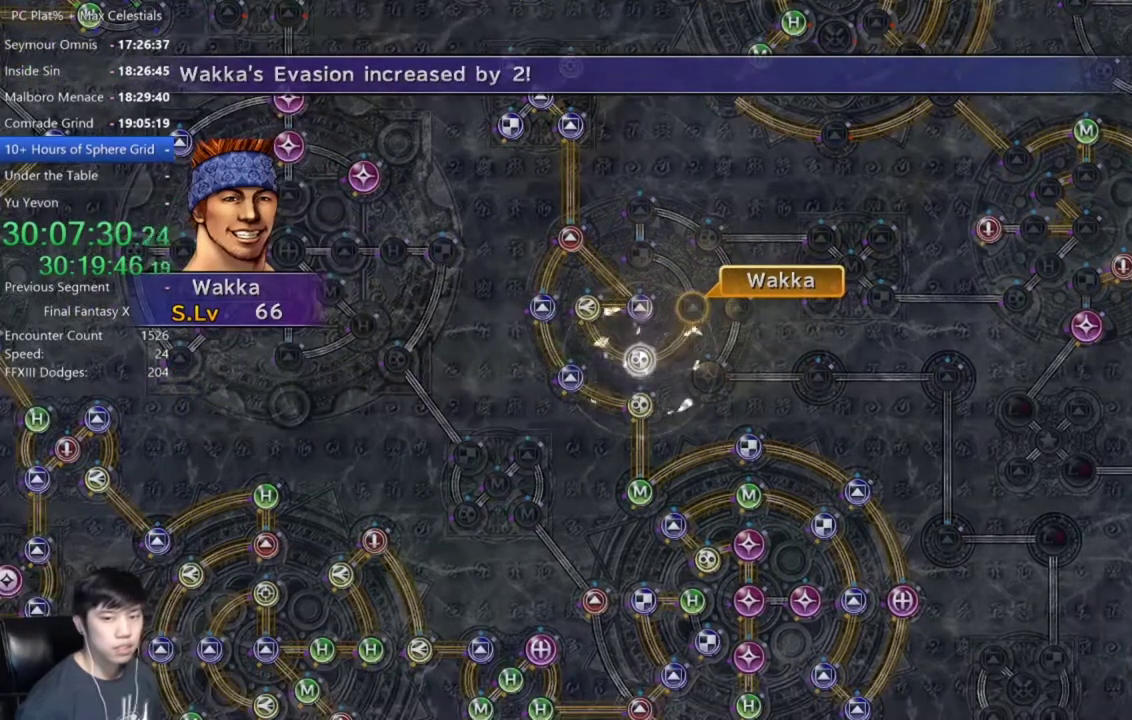
{"buttons": [], "left_stick": "center", "right_stick": "center", "events": [[33, "A", "down"], [100, "A", "up"], [200, "A", "down"], [300, "A", "up"]]}
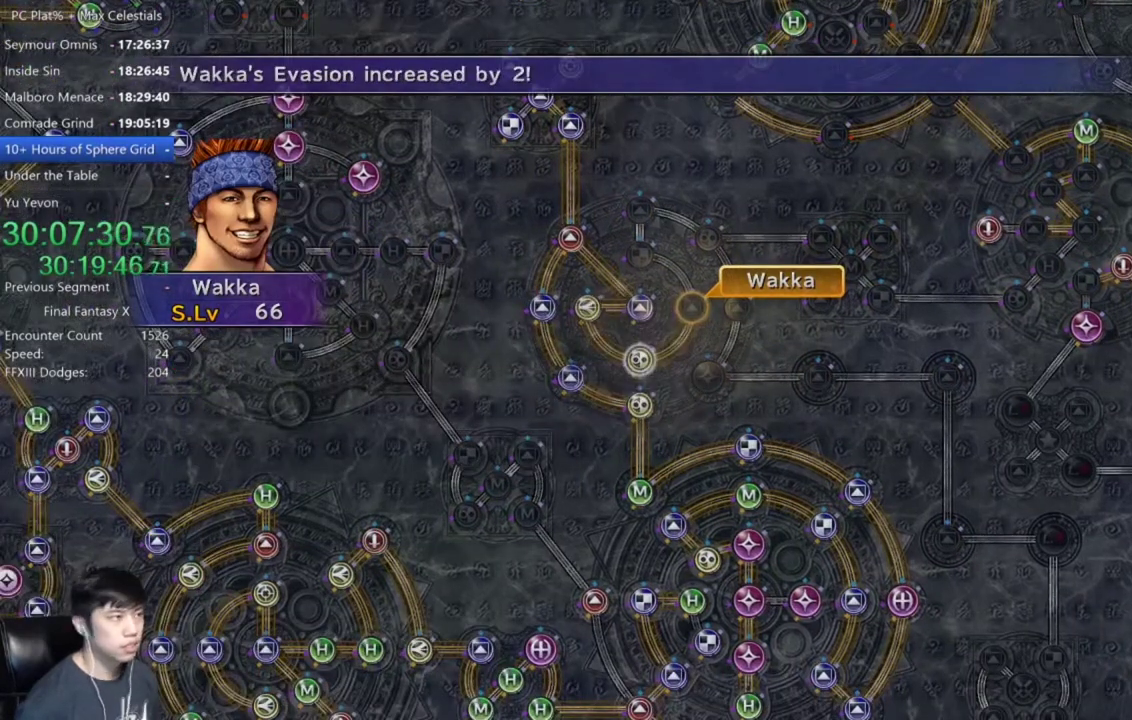
{"buttons": [], "left_stick": "center", "right_stick": "center", "events": [[67, "A", "down"], [134, "A", "up"], [234, "A", "down"], [301, "A", "up"], [401, "A", "down"], [468, "A", "up"]]}
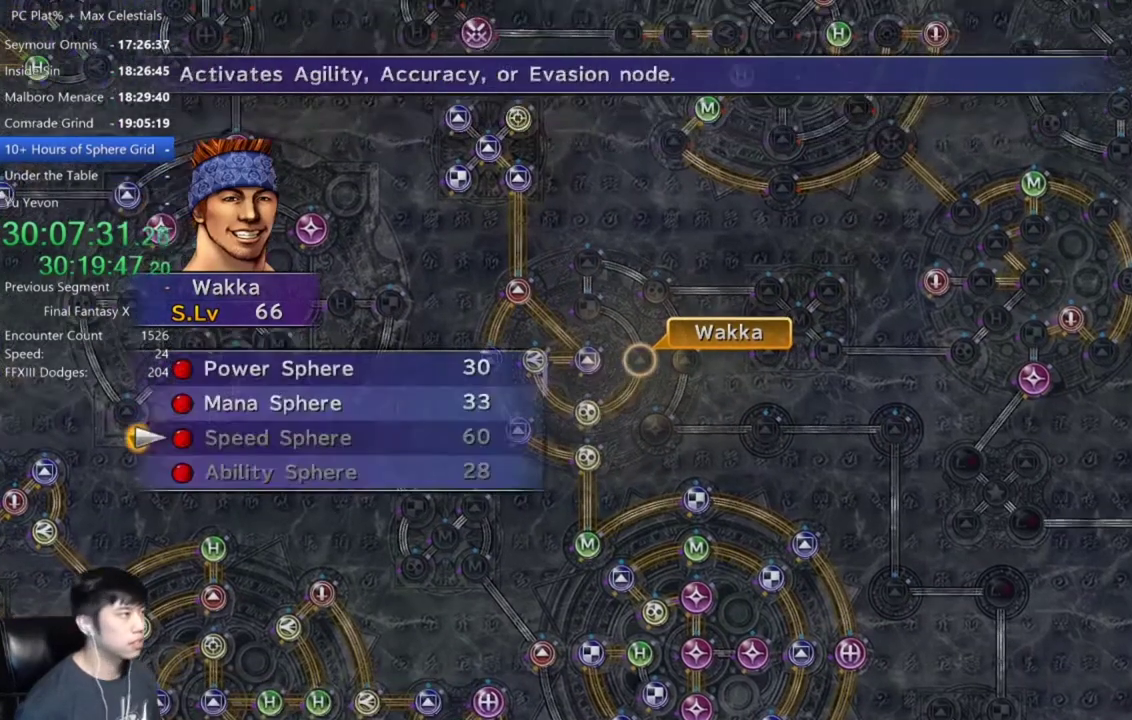
{"buttons": ["A"], "left_stick": "center", "right_stick": "center", "events": [[100, "DPAD_UP", "down"], [200, "A", "down"], [200, "DPAD_UP", "up"], [267, "A", "up"], [334, "A", "down"], [400, "A", "up"], [467, "A", "down"]]}
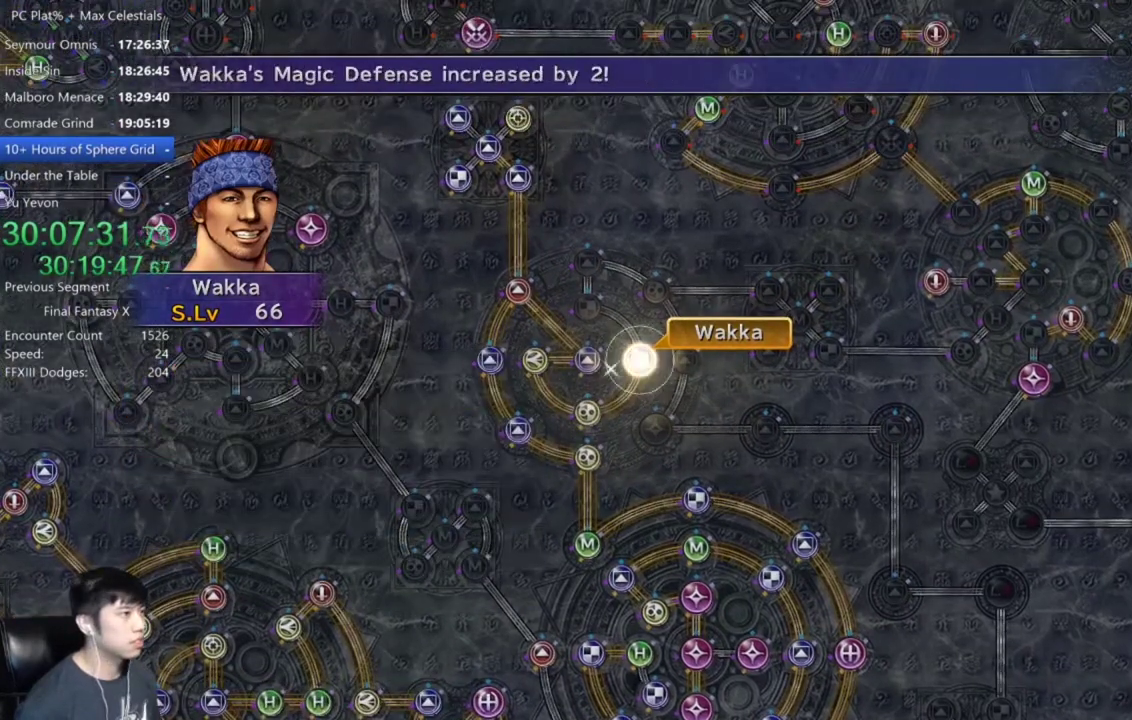
{"buttons": [], "left_stick": "center", "right_stick": "center", "events": [[67, "A", "up"], [167, "A", "down"], [267, "A", "up"]]}
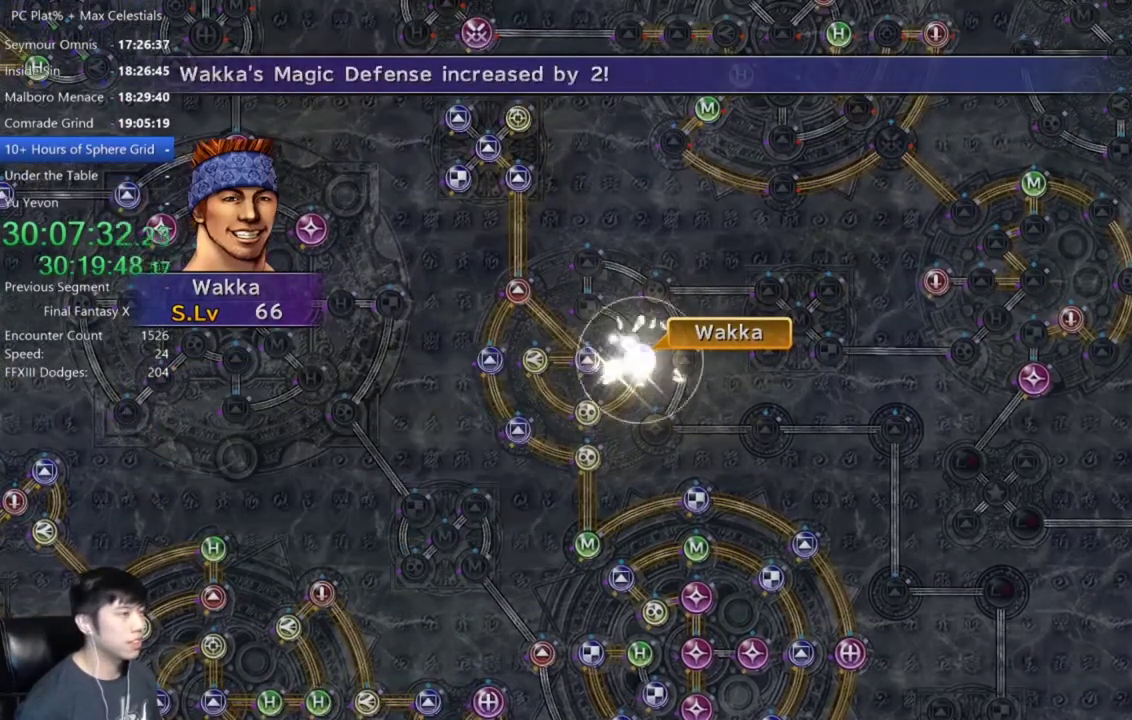
{"buttons": [], "left_stick": "center", "right_stick": "center", "events": [[66, "A", "down"], [133, "A", "up"], [233, "A", "down"], [300, "A", "up"]]}
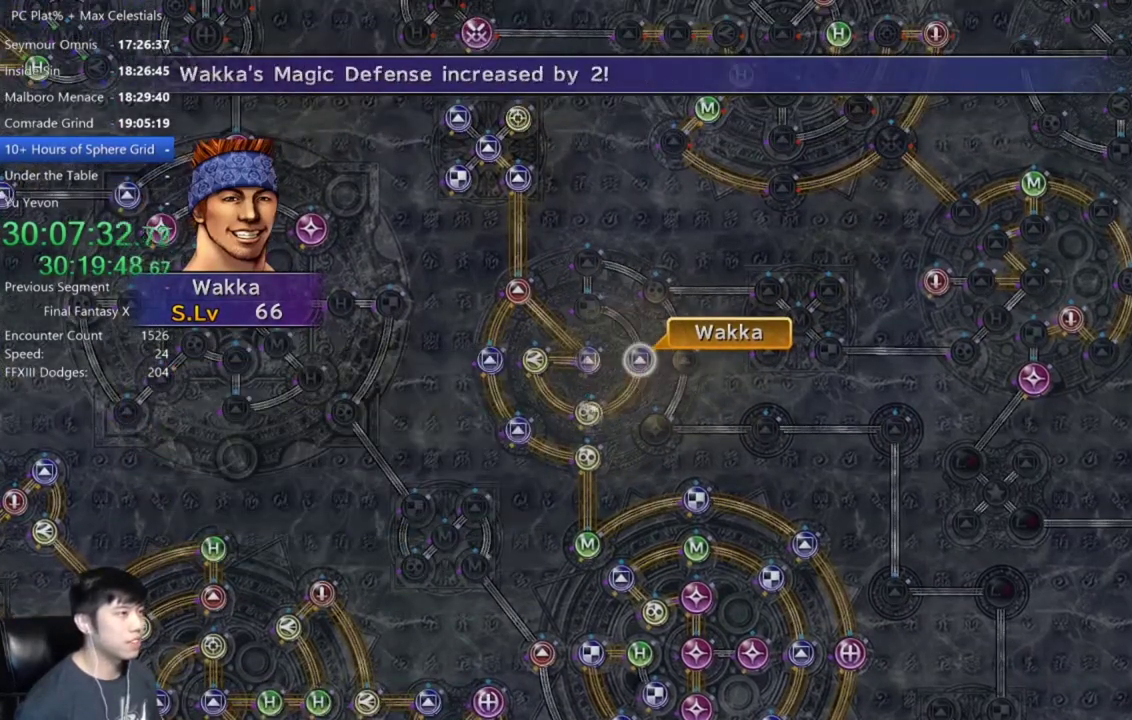
{"buttons": [], "left_stick": "center", "right_stick": "center", "events": [[67, "A", "down"], [133, "A", "up"], [234, "A", "down"], [300, "A", "up"]]}
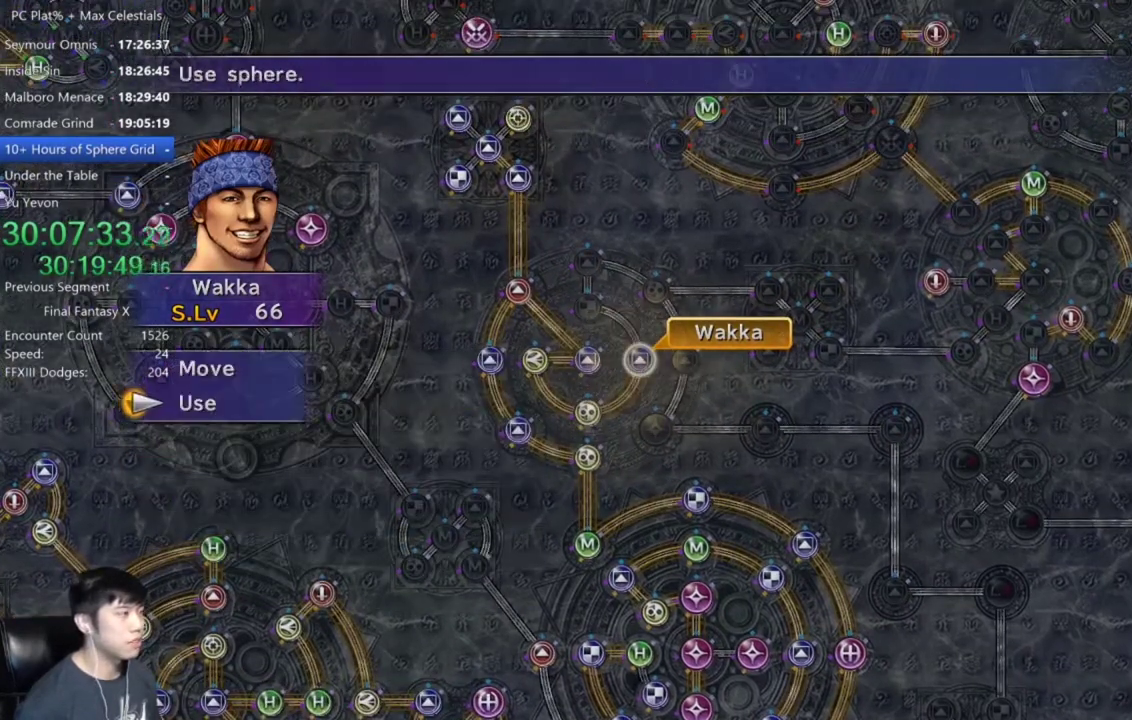
{"buttons": ["A"], "left_stick": "center", "right_stick": "center", "events": [[33, "A", "down"], [100, "A", "up"], [200, "A", "down"], [266, "A", "up"], [367, "DPAD_UP", "down"], [433, "DPAD_UP", "up"], [467, "A", "down"]]}
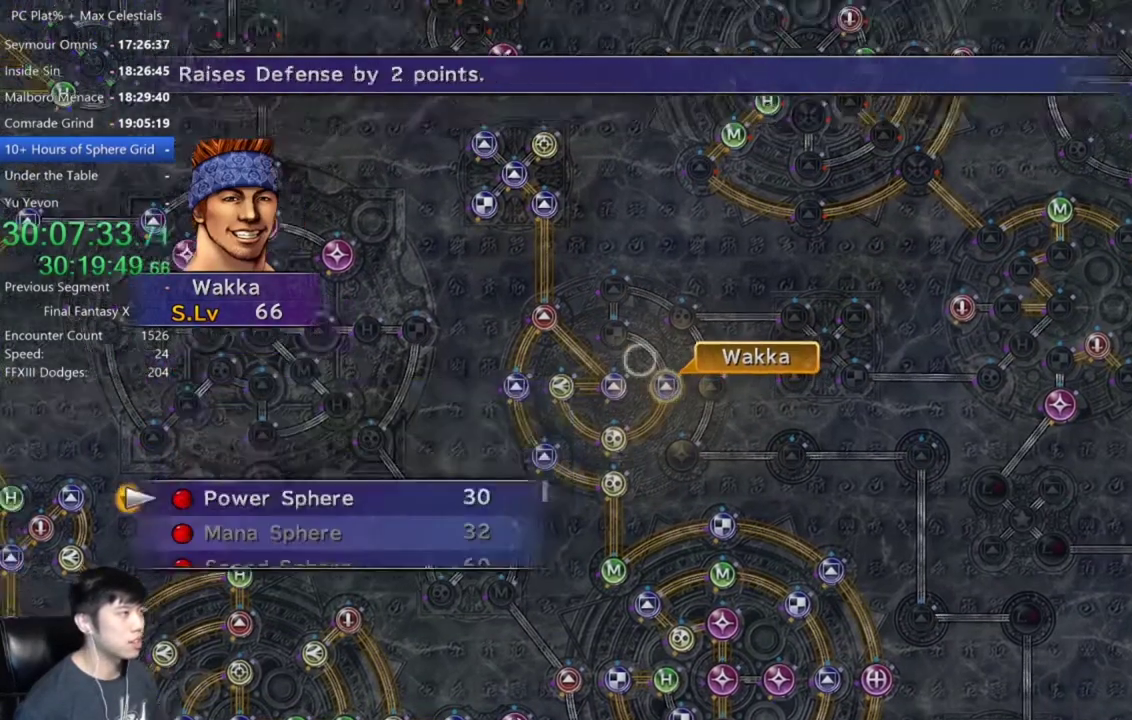
{"buttons": [], "left_stick": "center", "right_stick": "center", "events": [[33, "A", "up"], [100, "A", "down"], [167, "A", "up"], [367, "A", "down"], [434, "A", "up"]]}
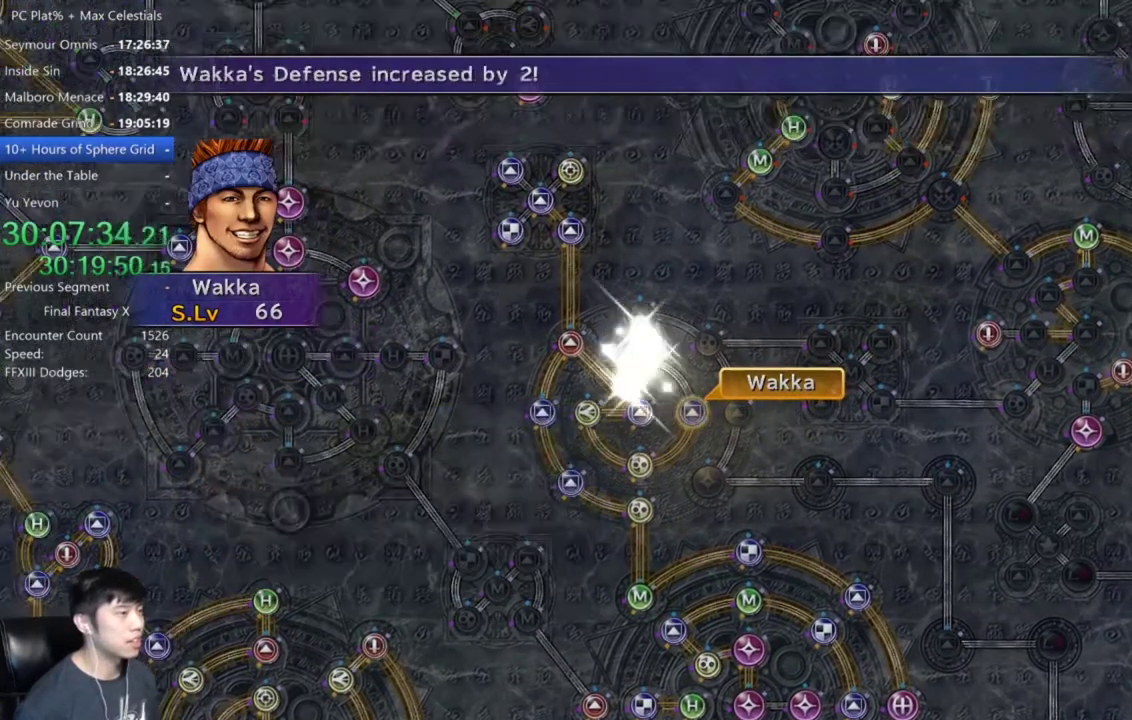
{"buttons": [], "left_stick": "center", "right_stick": "center", "events": [[367, "A", "down"], [433, "A", "up"]]}
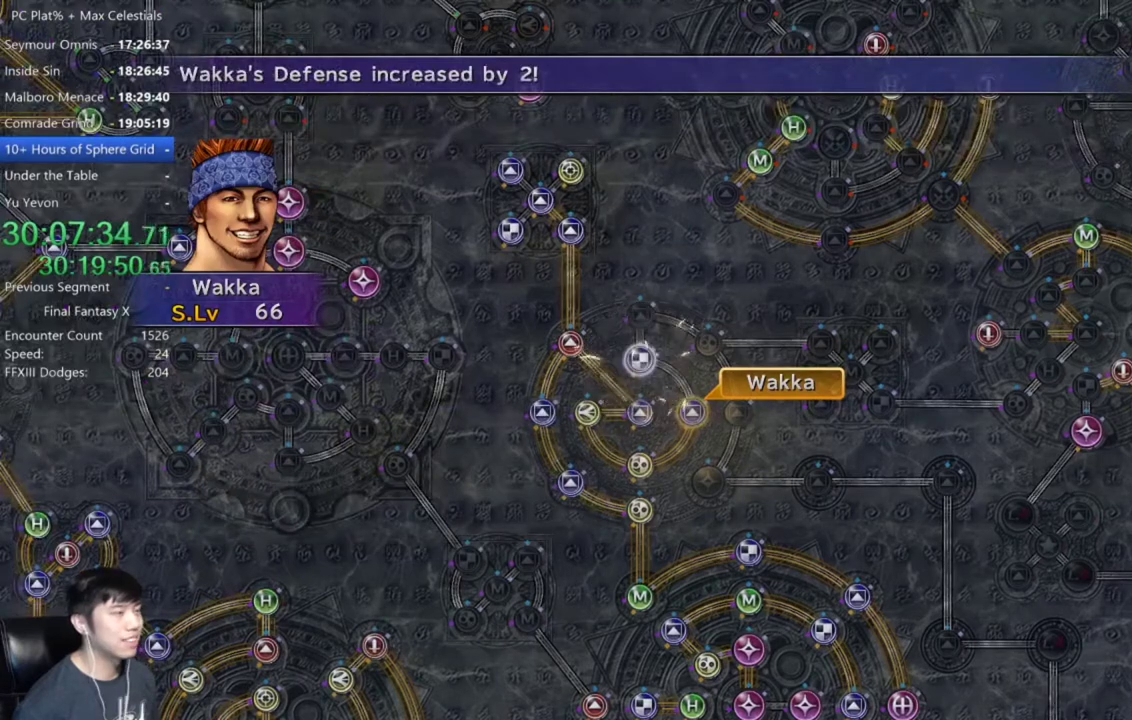
{"buttons": [], "left_stick": "center", "right_stick": "center", "events": [[367, "A", "down"], [501, "A", "up"]]}
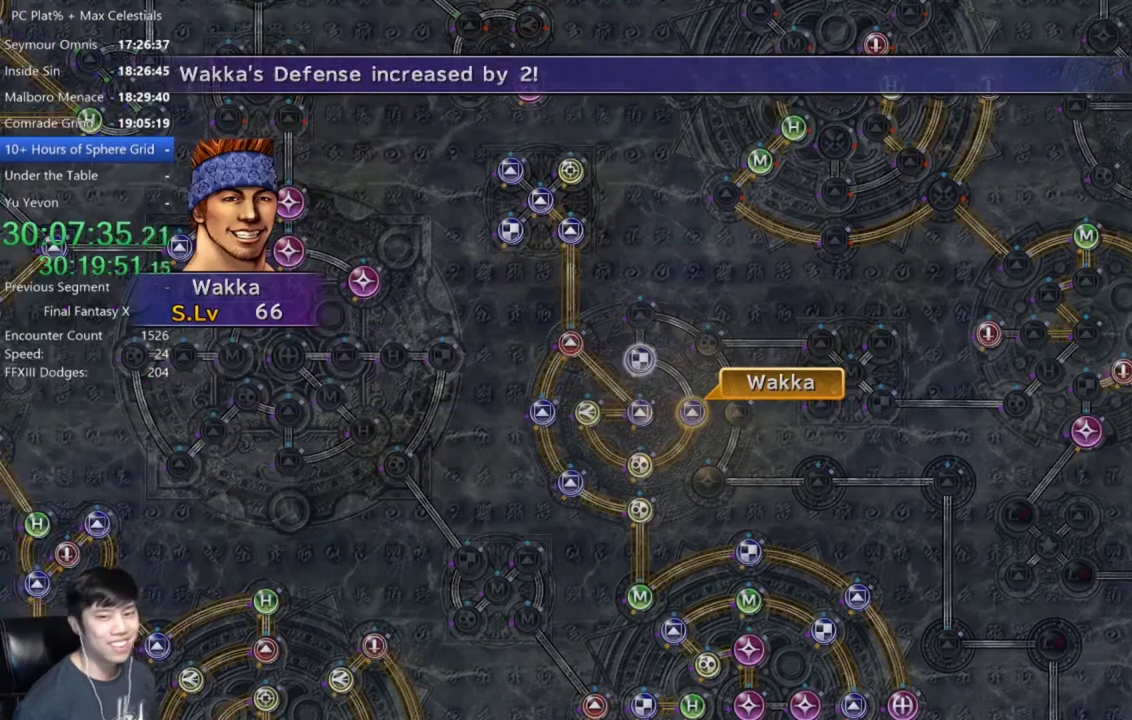
{"buttons": [], "left_stick": "center", "right_stick": "center", "events": [[333, "A", "down"], [467, "A", "up"]]}
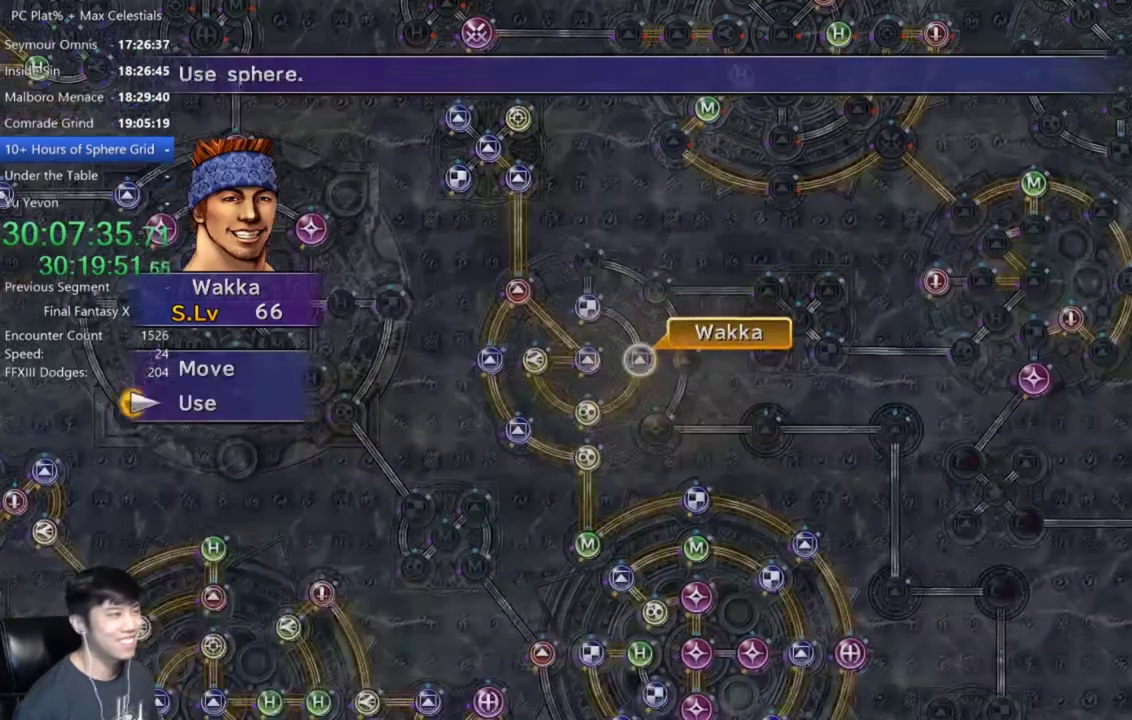
{"buttons": [], "left_stick": "up-right", "right_stick": "center", "events": [[100, "DPAD_UP", "down"], [200, "DPAD_UP", "up"], [234, "A", "down"], [300, "A", "up"], [334, "left_stick", "up-right"]]}
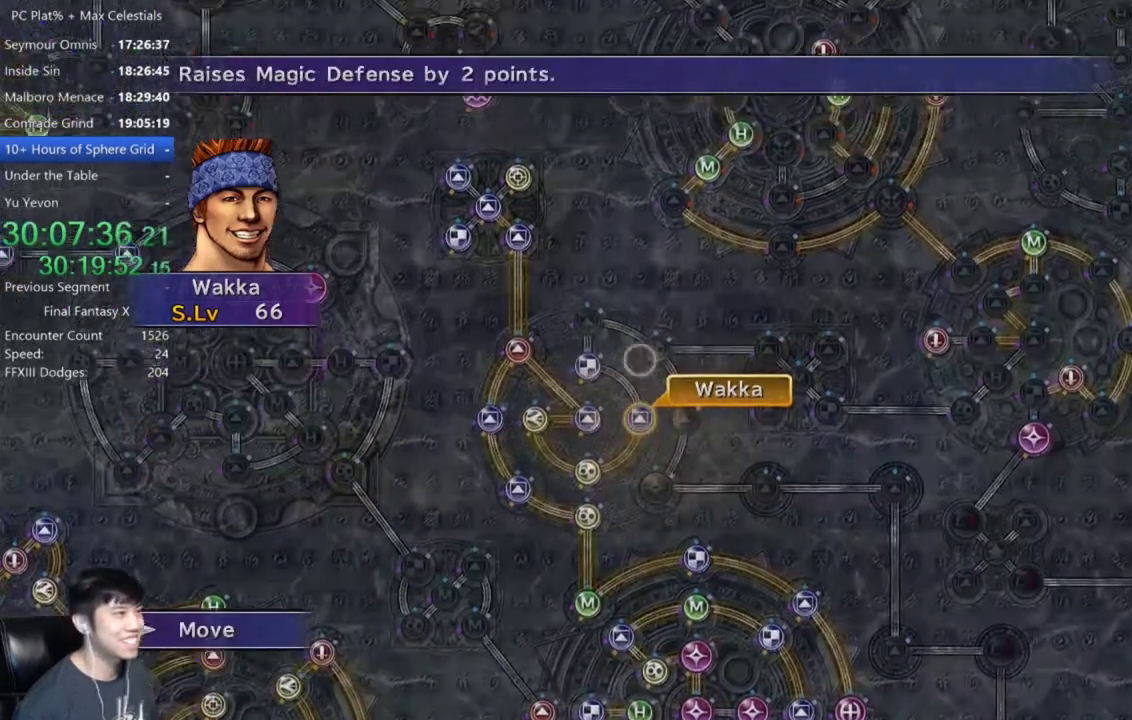
{"buttons": [], "left_stick": "center", "right_stick": "center", "events": [[66, "left_stick", "center"], [300, "A", "down"], [367, "A", "up"]]}
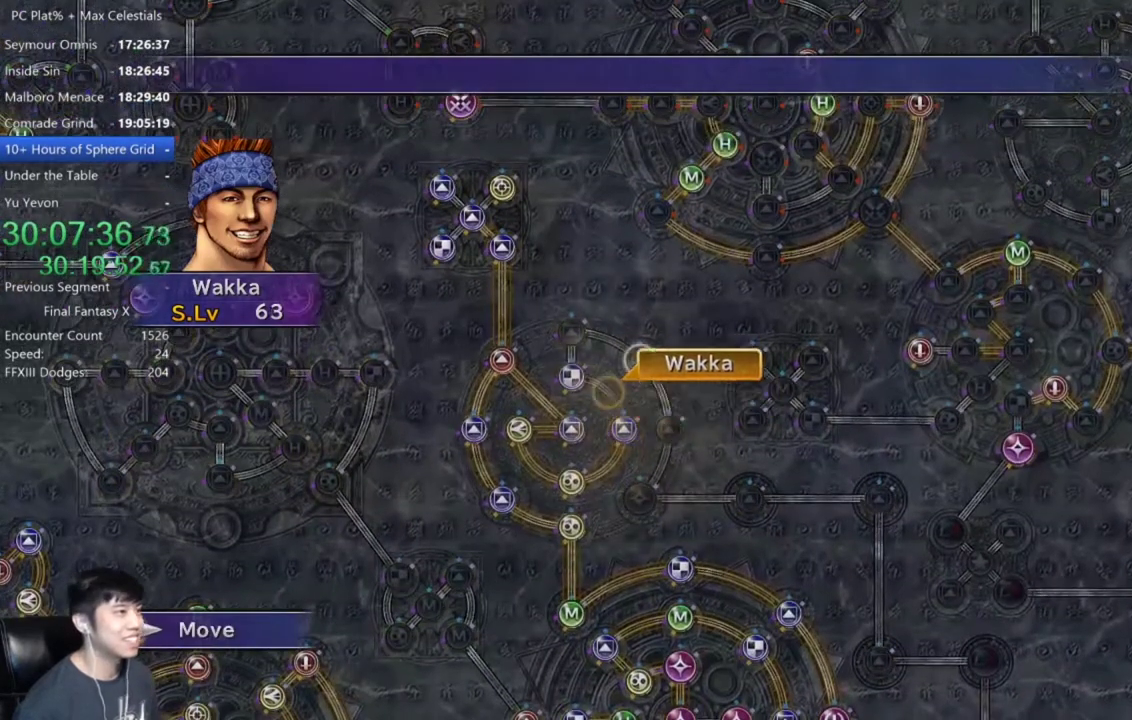
{"buttons": [], "left_stick": "center", "right_stick": "center", "events": []}
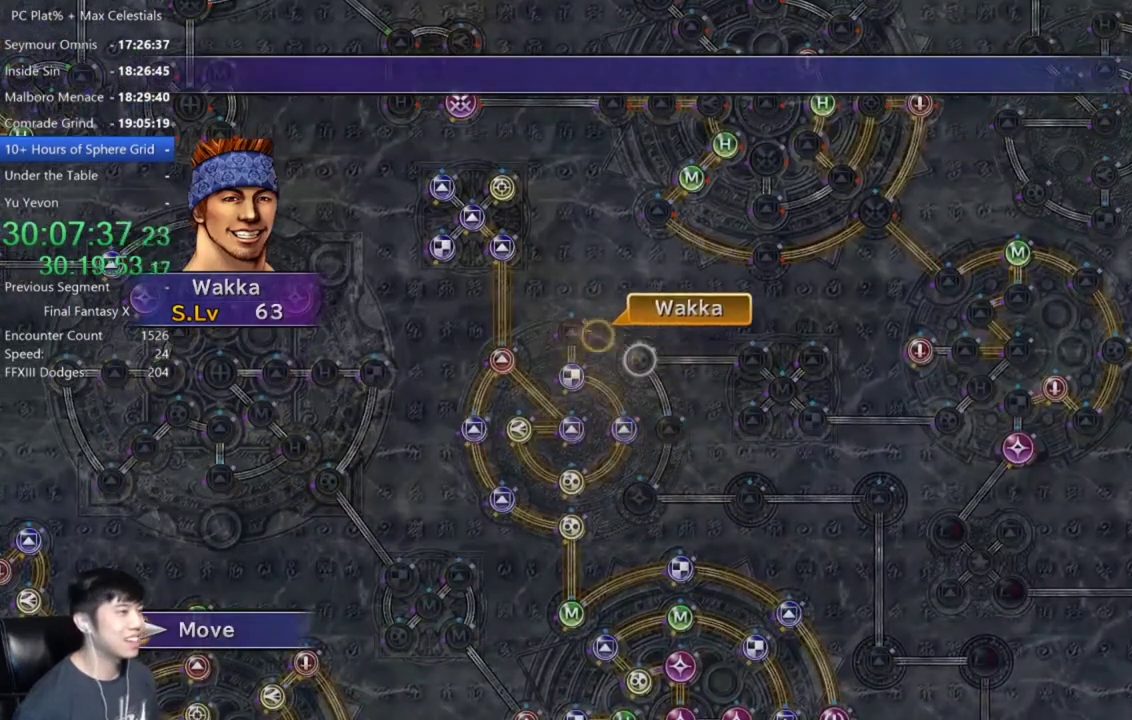
{"buttons": ["A"], "left_stick": "center", "right_stick": "center", "events": [[300, "A", "down"], [367, "A", "up"], [467, "A", "down"]]}
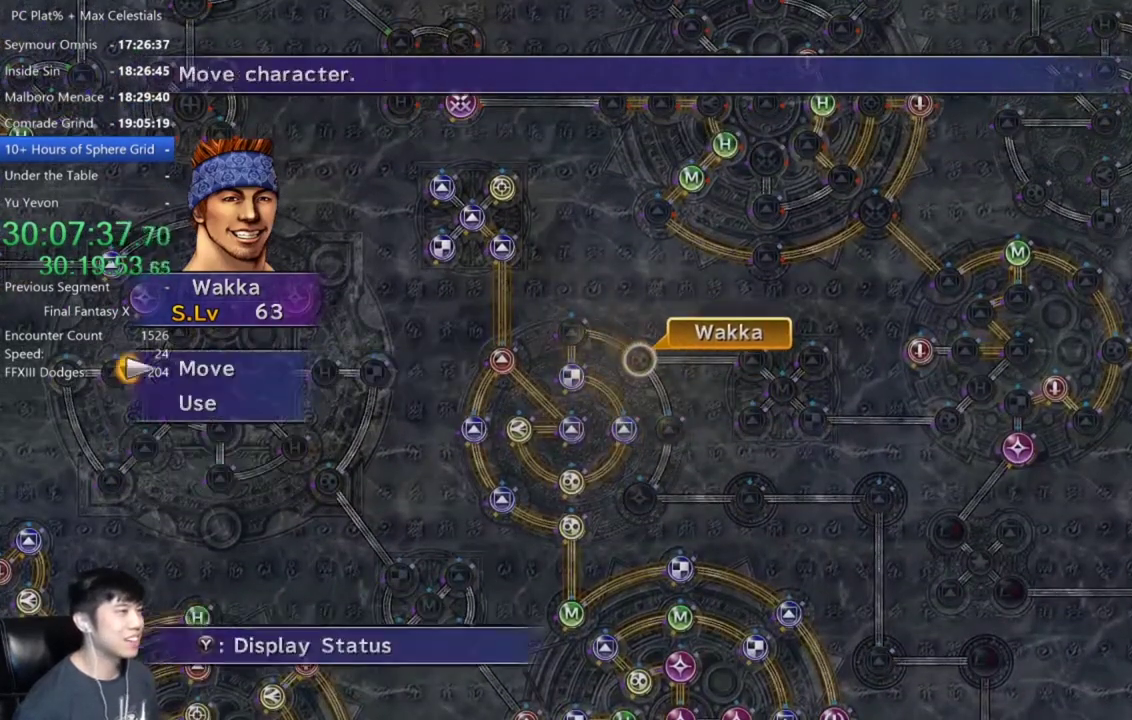
{"buttons": ["DPAD_DOWN"], "left_stick": "center", "right_stick": "center", "events": [[67, "A", "up"], [67, "DPAD_DOWN", "down"], [167, "A", "down"], [167, "DPAD_DOWN", "up"], [234, "A", "up"], [501, "DPAD_DOWN", "down"]]}
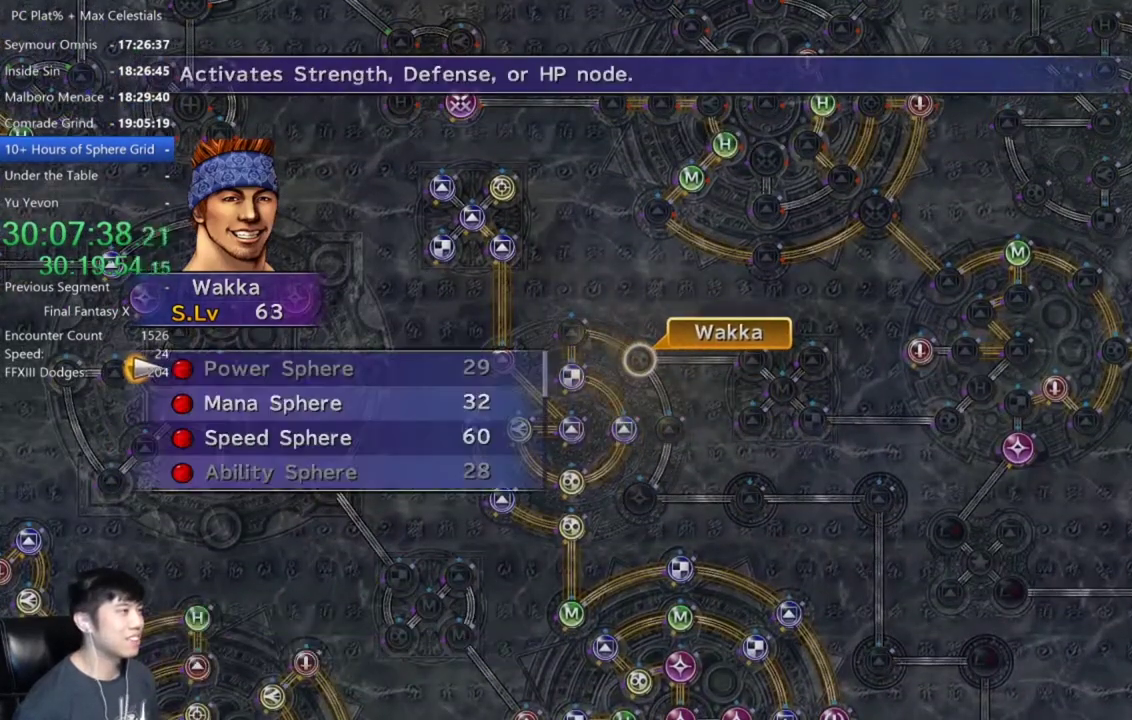
{"buttons": [], "left_stick": "center", "right_stick": "center", "events": [[66, "DPAD_DOWN", "up"], [200, "A", "down"], [266, "A", "up"], [333, "A", "down"], [467, "A", "up"]]}